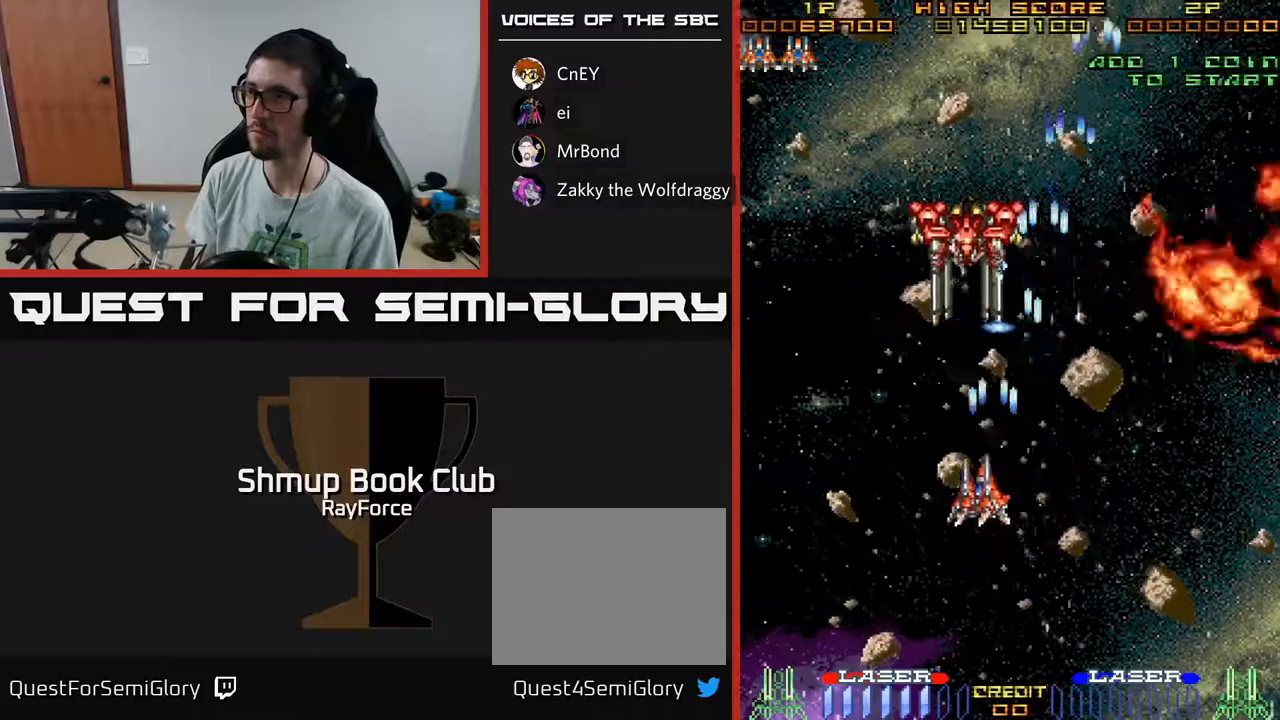
Gameplay with a controller (Xbox layout); each line is a JSON object with the inputs held at the frame after it. "events" lists button and stick changes between this image and that frame as [ms after this image, input, new state], when the widget could be followed in between. Not read: GUIDE.
{"buttons": ["A", "DPAD_DOWN"], "left_stick": "center", "right_stick": "center", "events": [[50, "DPAD_LEFT", "up"], [250, "DPAD_UP", "up"], [333, "DPAD_DOWN", "down"]]}
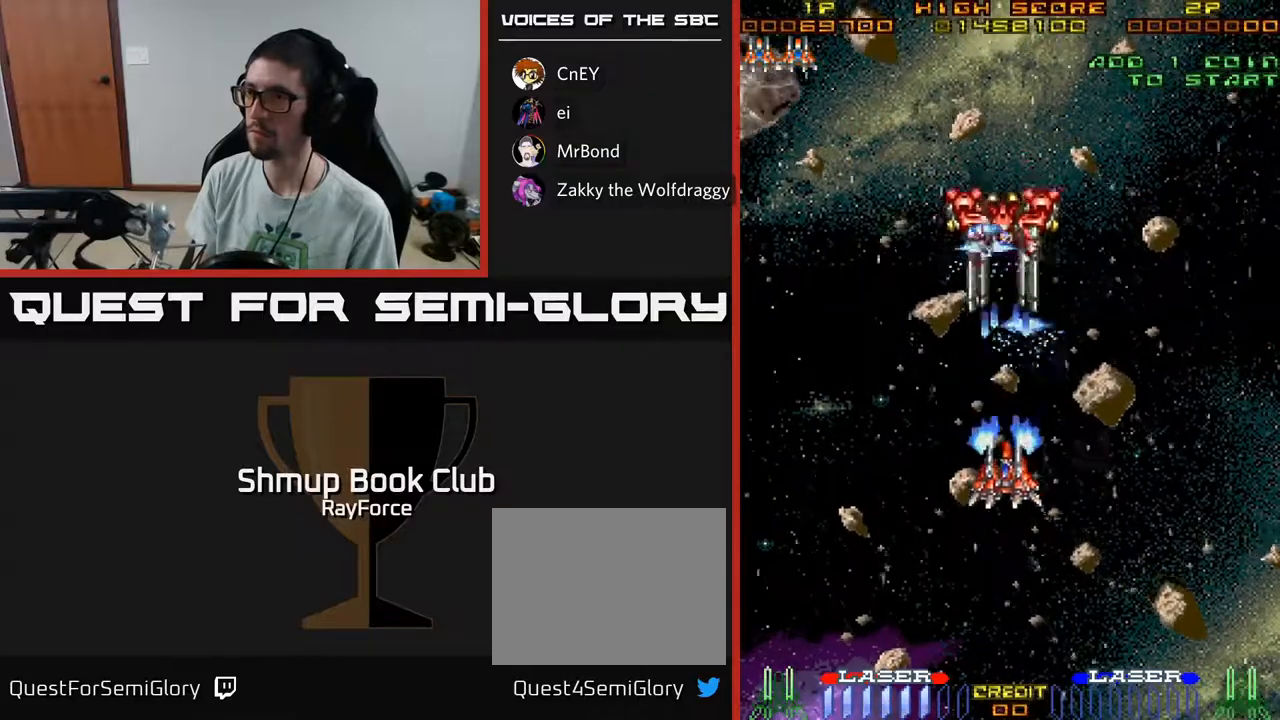
{"buttons": ["A", "DPAD_LEFT"], "left_stick": "center", "right_stick": "center", "events": [[317, "DPAD_DOWN", "up"], [317, "DPAD_LEFT", "down"]]}
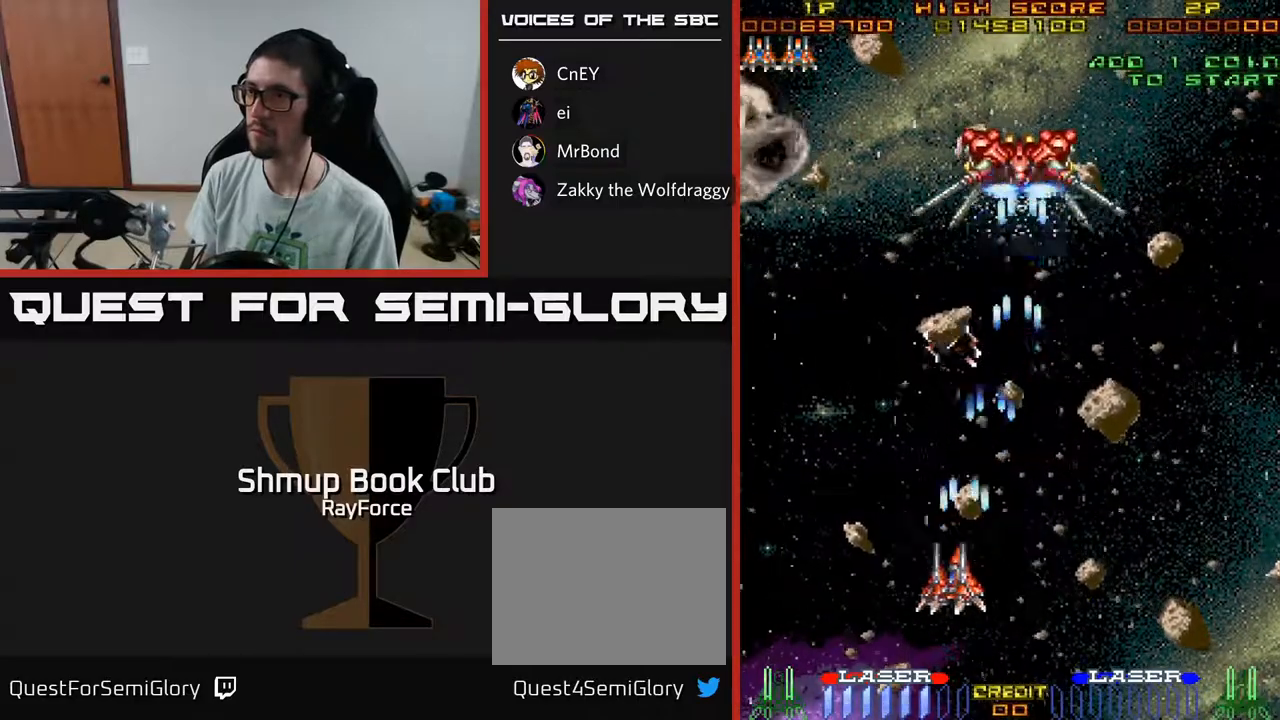
{"buttons": ["A", "DPAD_UP", "DPAD_LEFT"], "left_stick": "center", "right_stick": "center", "events": [[483, "DPAD_UP", "down"]]}
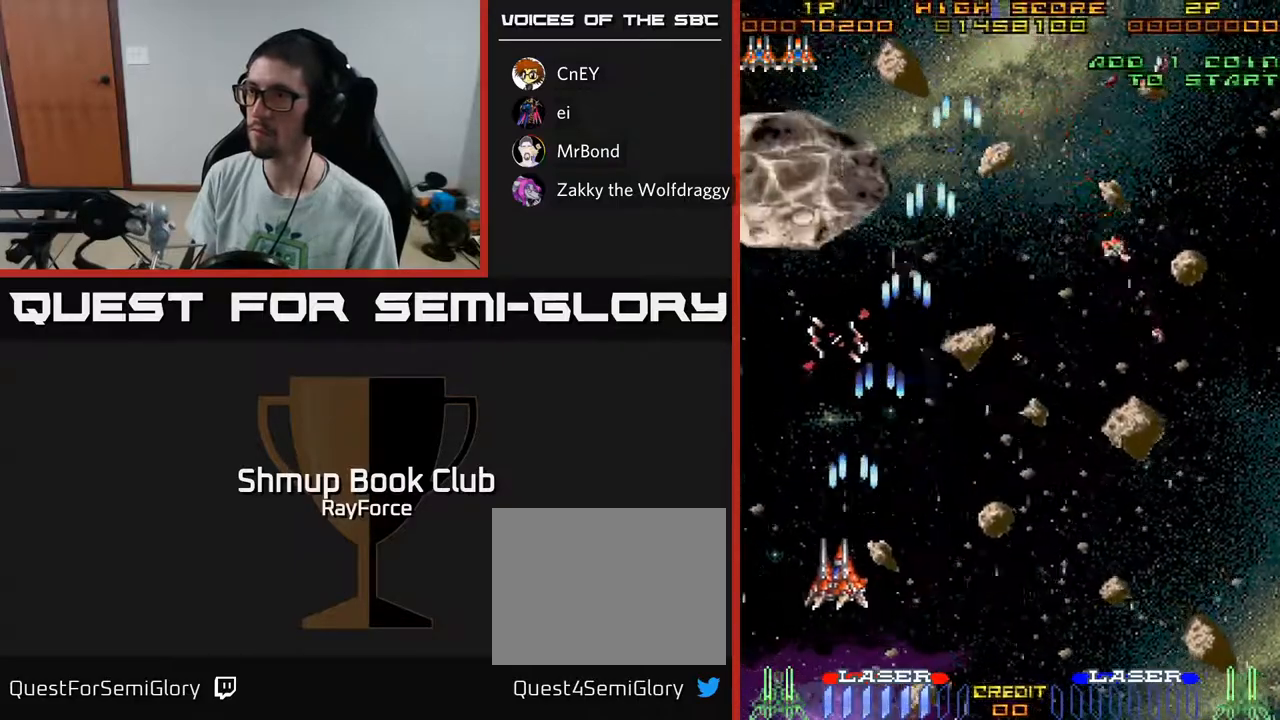
{"buttons": ["A", "DPAD_UP"], "left_stick": "center", "right_stick": "center", "events": [[67, "DPAD_LEFT", "up"]]}
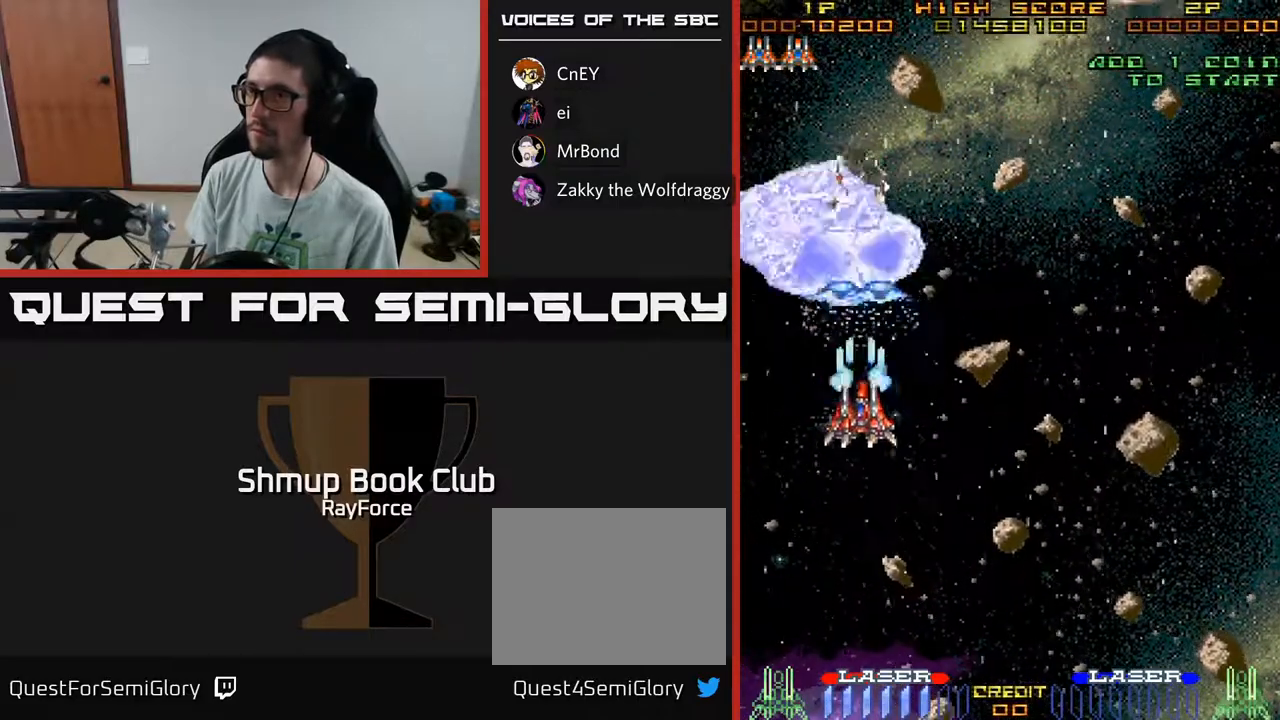
{"buttons": ["A", "DPAD_RIGHT"], "left_stick": "center", "right_stick": "center", "events": [[100, "DPAD_UP", "up"], [133, "DPAD_DOWN", "down"], [167, "DPAD_RIGHT", "down"], [233, "DPAD_DOWN", "up"]]}
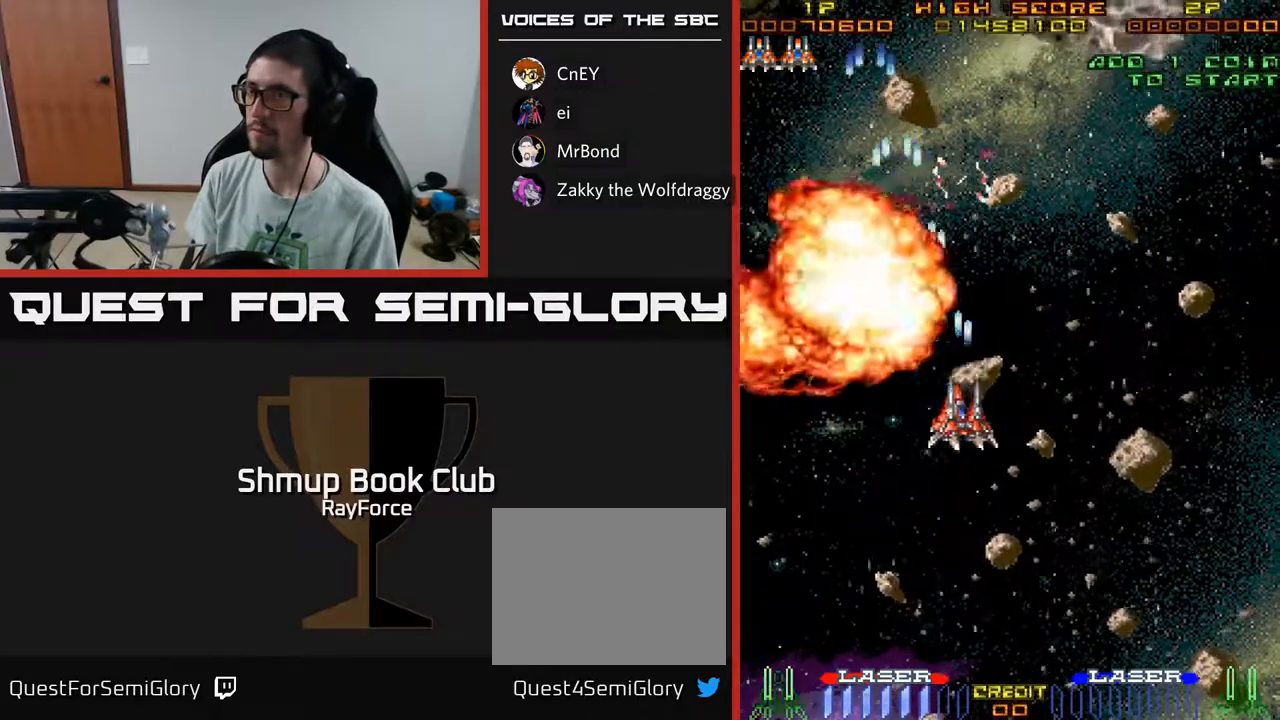
{"buttons": ["A", "DPAD_UP"], "left_stick": "center", "right_stick": "center", "events": [[433, "DPAD_RIGHT", "up"], [433, "DPAD_UP", "down"]]}
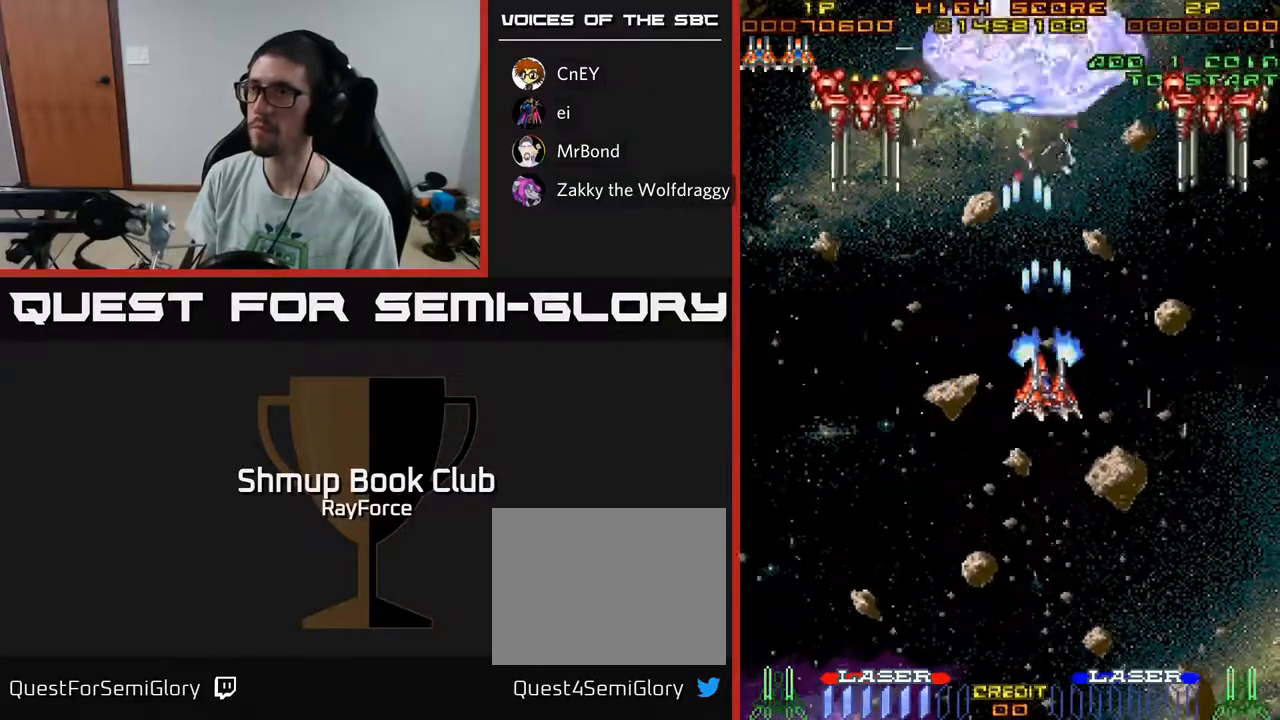
{"buttons": ["A", "DPAD_LEFT"], "left_stick": "center", "right_stick": "center", "events": [[133, "DPAD_UP", "up"], [167, "DPAD_DOWN", "down"], [200, "DPAD_LEFT", "down"], [367, "DPAD_DOWN", "up"]]}
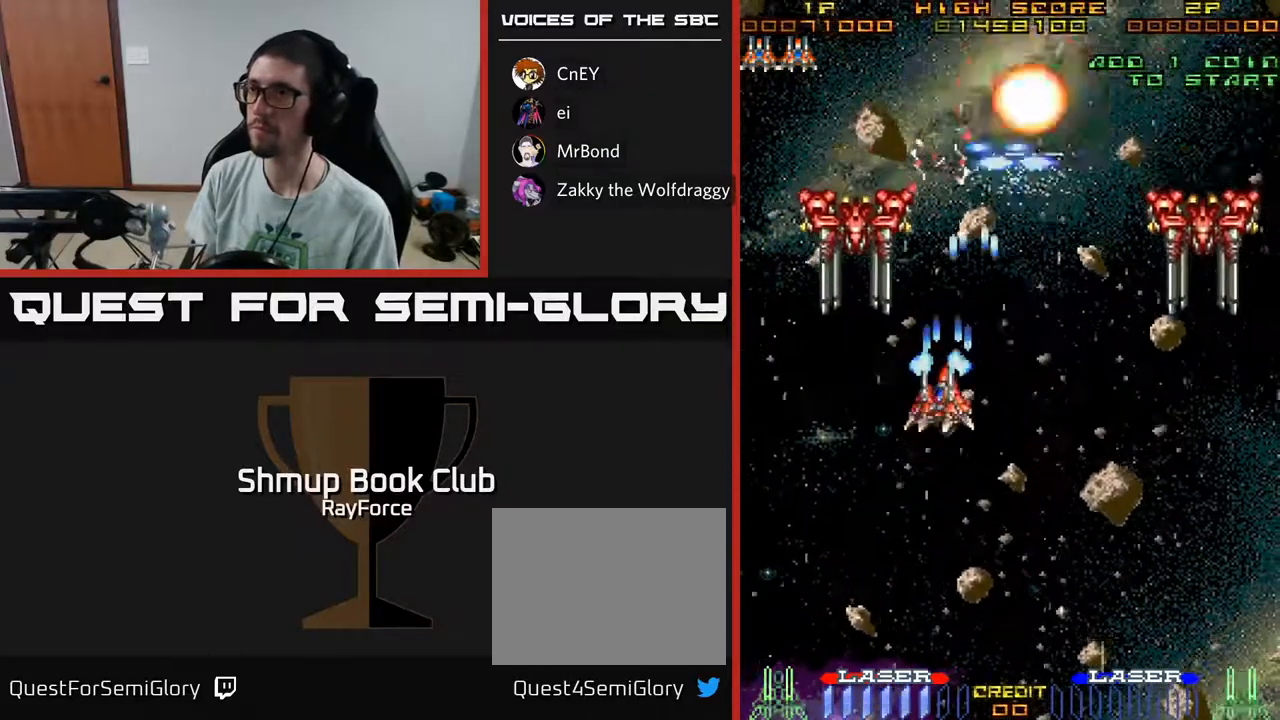
{"buttons": ["A", "DPAD_DOWN"], "left_stick": "center", "right_stick": "center", "events": [[217, "DPAD_DOWN", "down"], [233, "DPAD_LEFT", "up"]]}
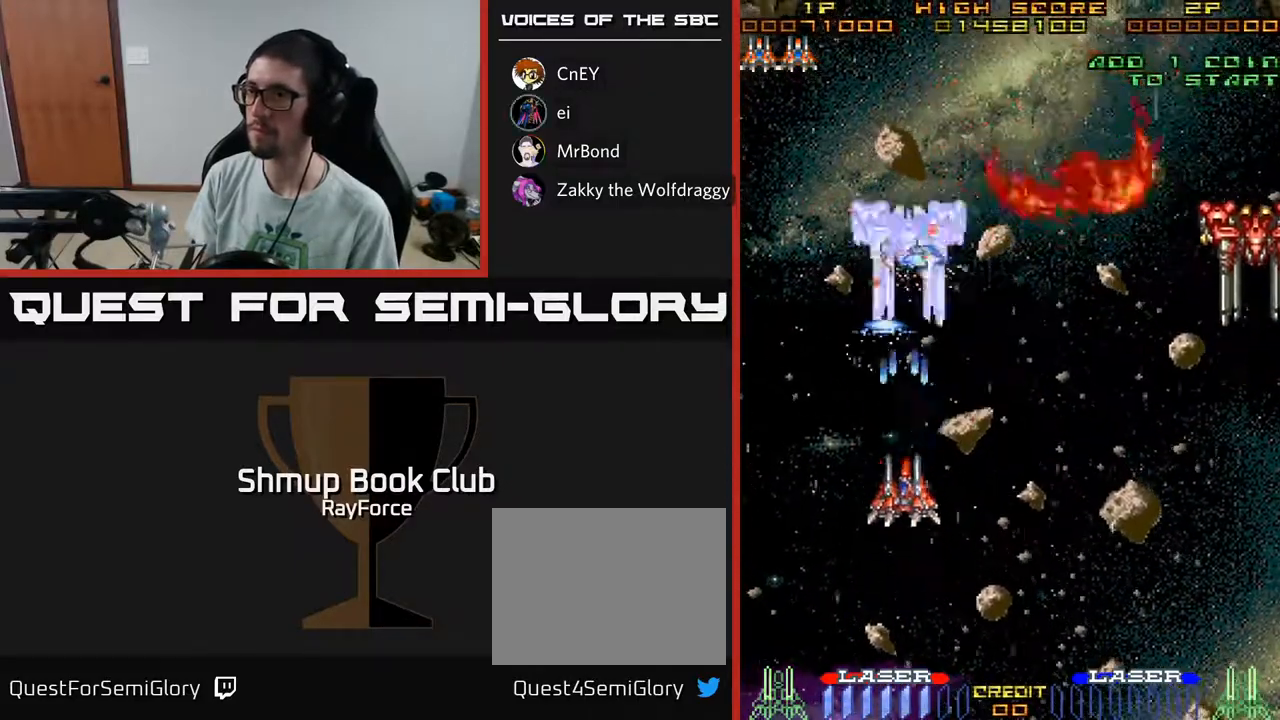
{"buttons": ["A", "DPAD_RIGHT"], "left_stick": "center", "right_stick": "center", "events": [[200, "DPAD_DOWN", "up"], [333, "DPAD_RIGHT", "down"]]}
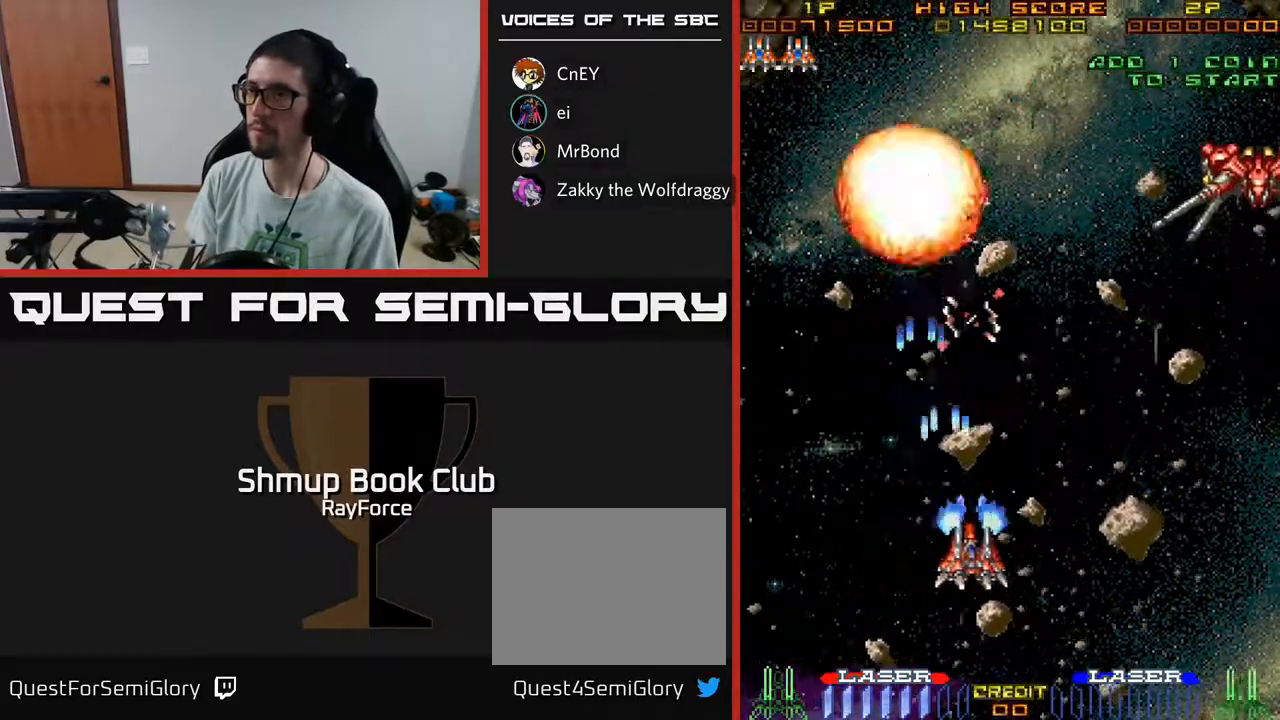
{"buttons": ["A", "DPAD_RIGHT"], "left_stick": "center", "right_stick": "center", "events": []}
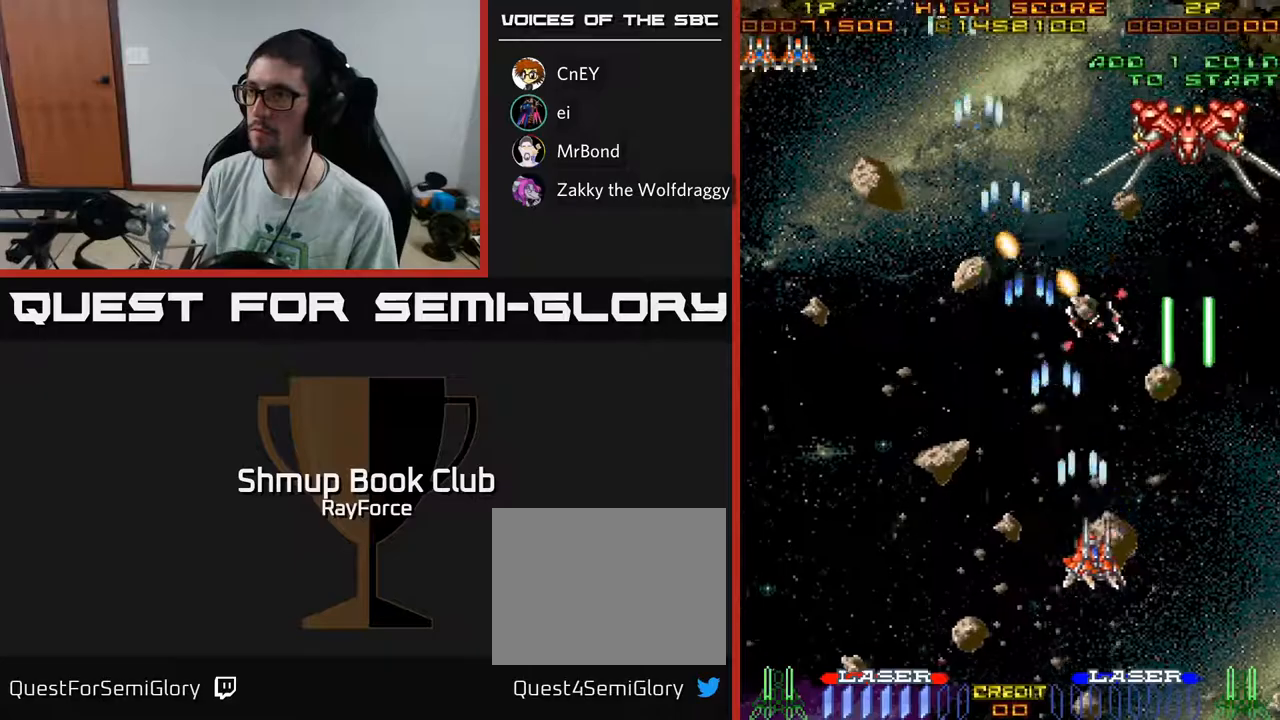
{"buttons": ["A", "DPAD_UP", "DPAD_RIGHT"], "left_stick": "center", "right_stick": "center", "events": [[83, "DPAD_DOWN", "down"], [150, "DPAD_RIGHT", "up"], [283, "DPAD_DOWN", "up"], [283, "DPAD_LEFT", "down"], [367, "DPAD_UP", "down"], [417, "DPAD_LEFT", "up"], [500, "DPAD_RIGHT", "down"]]}
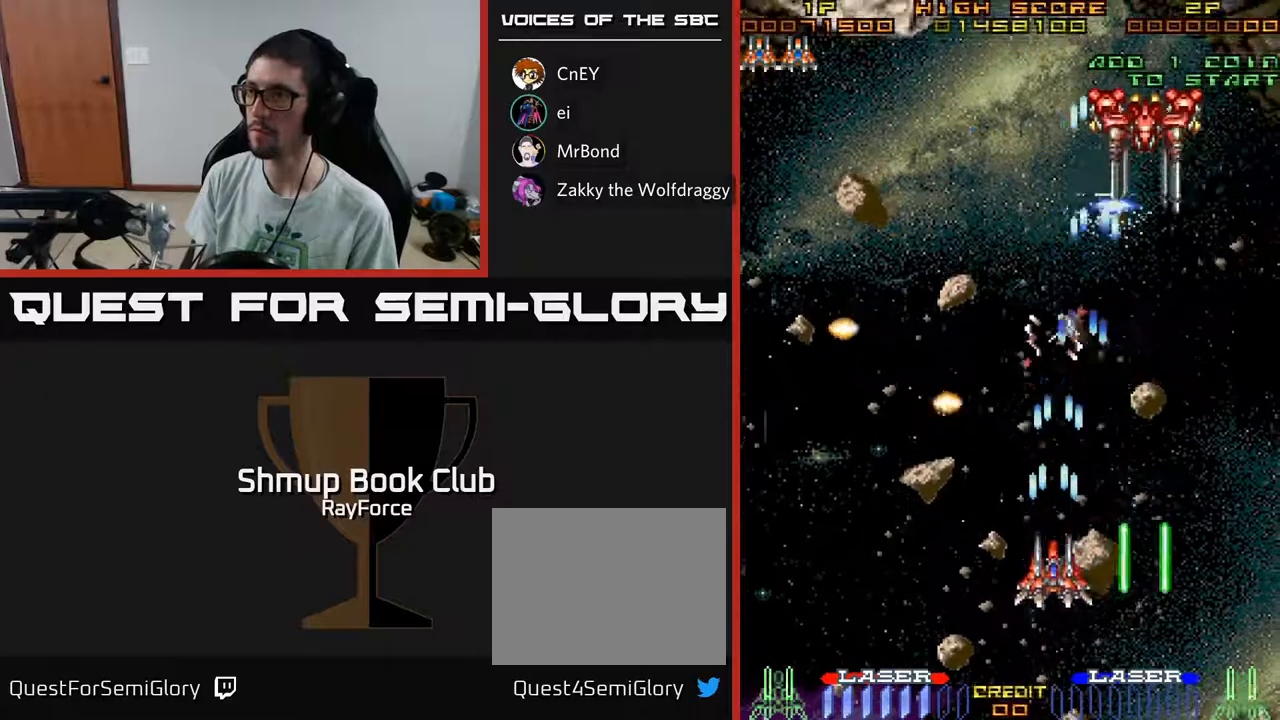
{"buttons": ["A", "DPAD_UP"], "left_stick": "center", "right_stick": "center", "events": [[350, "DPAD_RIGHT", "up"]]}
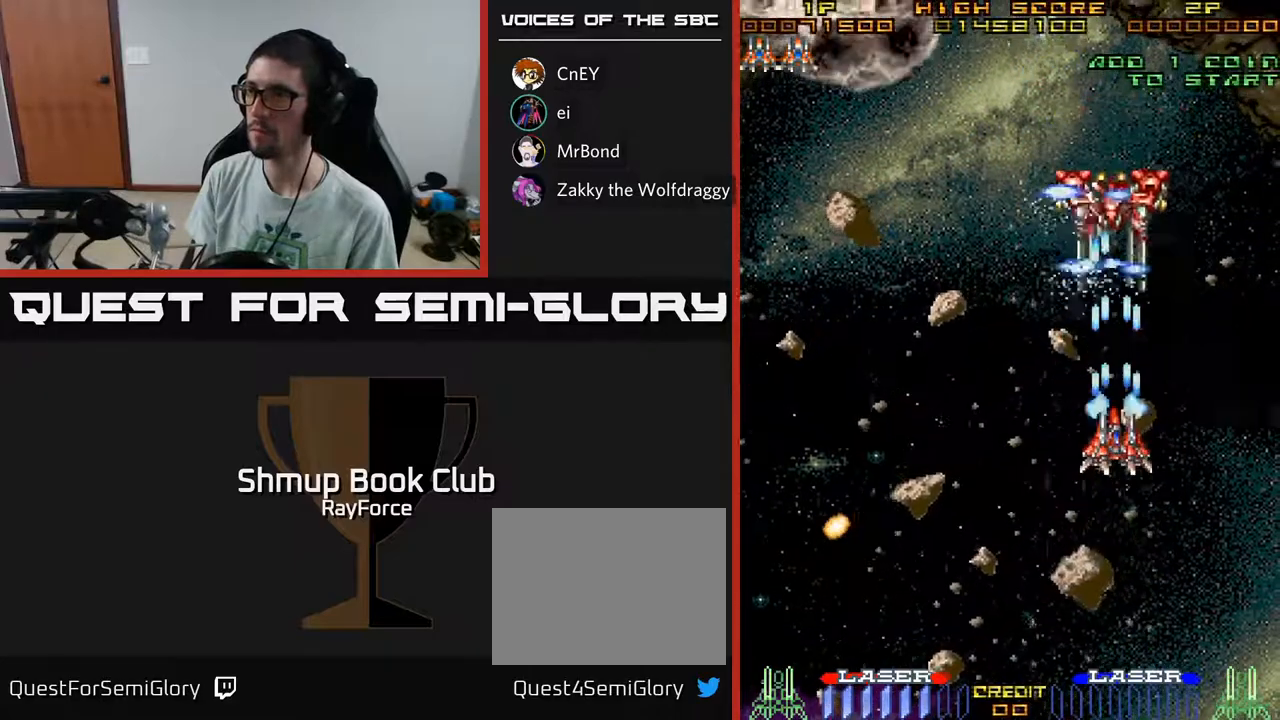
{"buttons": ["A", "DPAD_LEFT"], "left_stick": "center", "right_stick": "center", "events": [[33, "DPAD_UP", "up"], [100, "DPAD_DOWN", "down"], [233, "DPAD_LEFT", "down"], [283, "DPAD_DOWN", "up"]]}
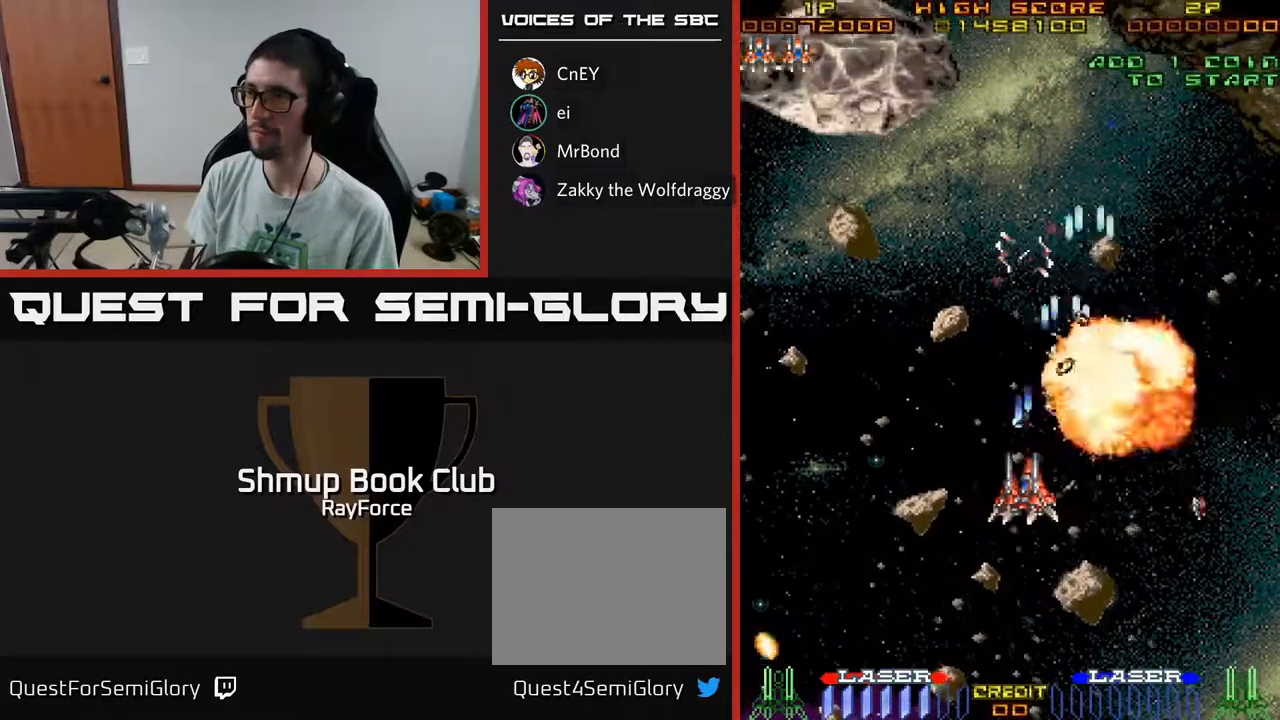
{"buttons": ["A", "DPAD_UP"], "left_stick": "center", "right_stick": "center", "events": [[400, "DPAD_UP", "down"], [467, "DPAD_LEFT", "up"]]}
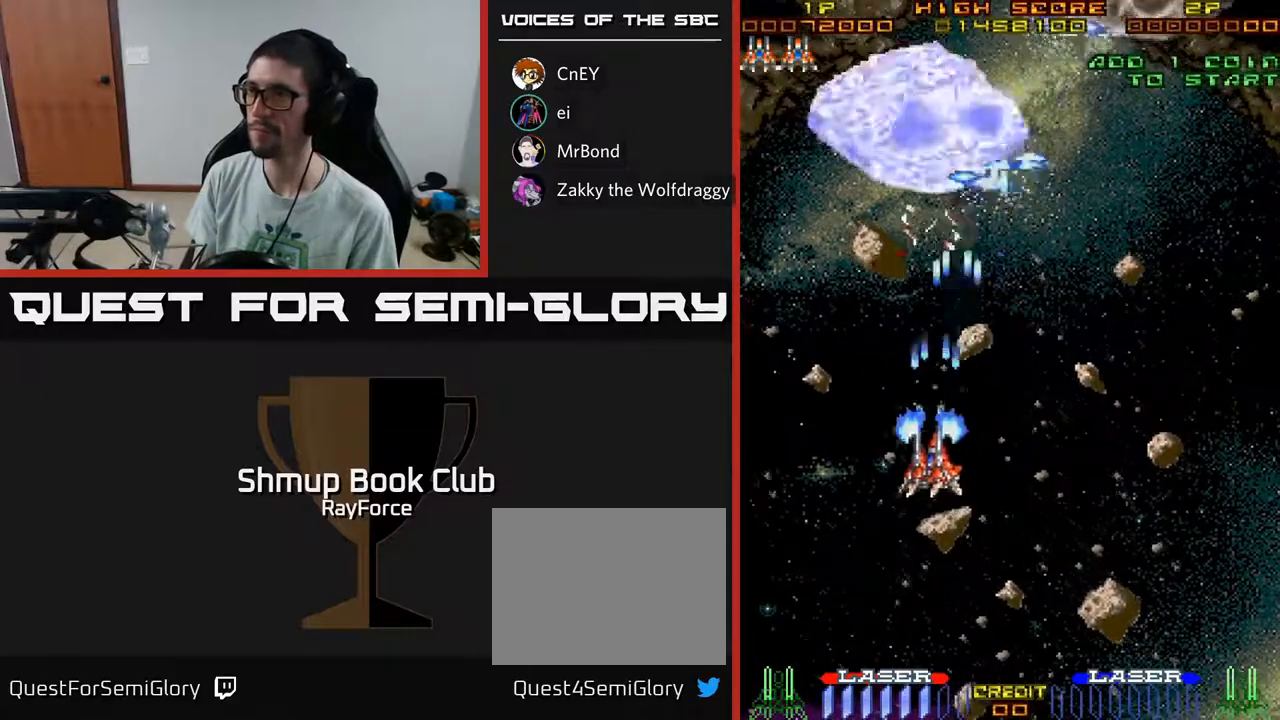
{"buttons": ["A", "DPAD_RIGHT"], "left_stick": "center", "right_stick": "center", "events": [[150, "DPAD_RIGHT", "down"], [200, "DPAD_UP", "up"]]}
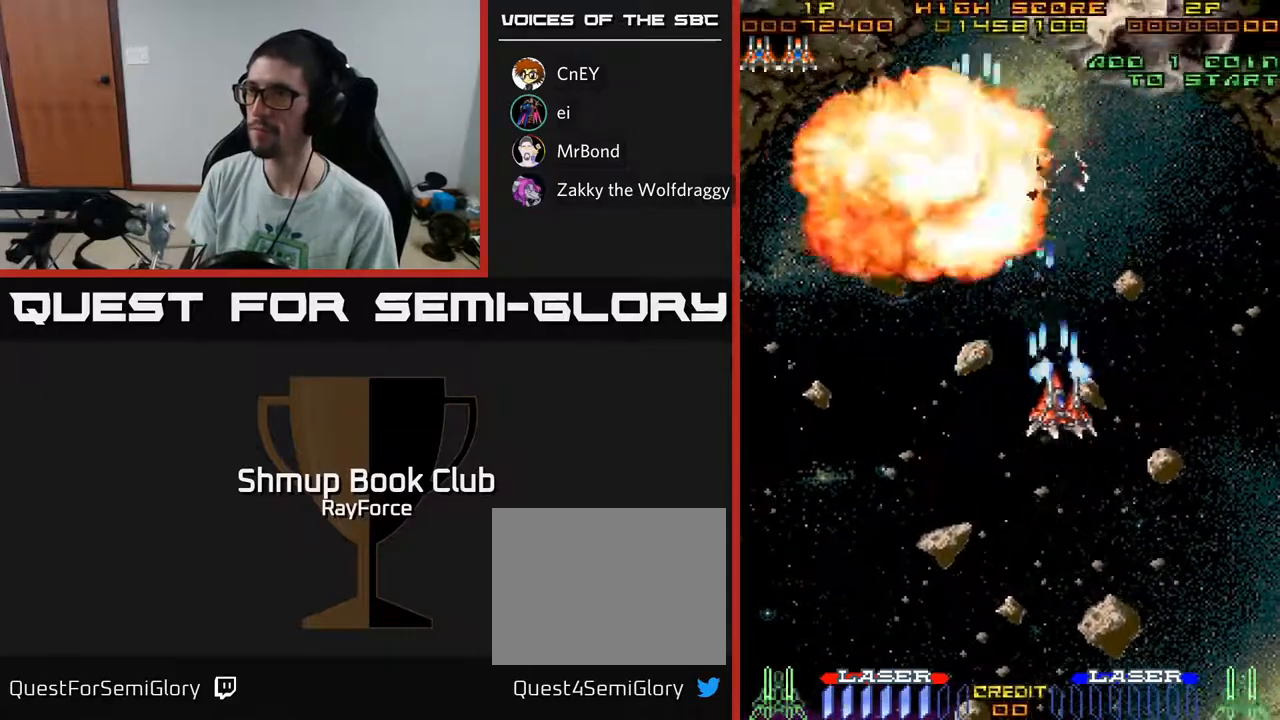
{"buttons": ["A", "DPAD_DOWN", "DPAD_LEFT"], "left_stick": "center", "right_stick": "center", "events": [[183, "DPAD_DOWN", "down"], [250, "DPAD_RIGHT", "up"], [483, "DPAD_LEFT", "down"]]}
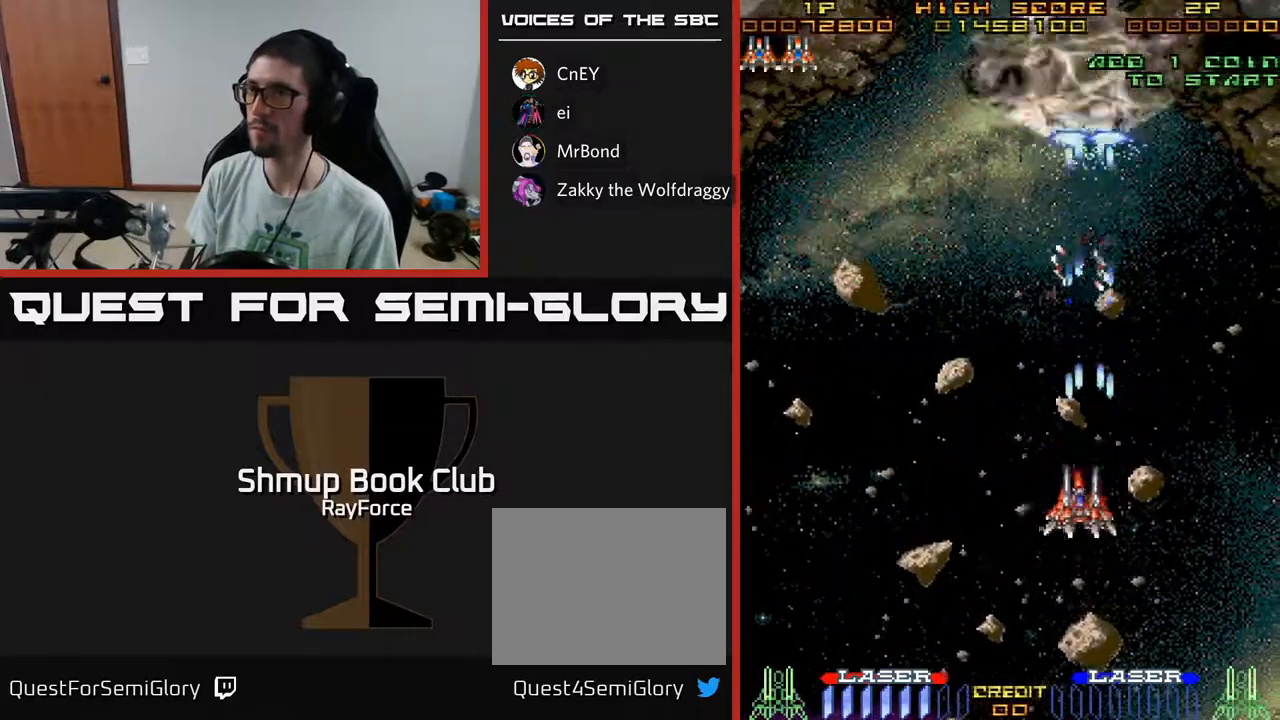
{"buttons": ["A", "DPAD_LEFT"], "left_stick": "center", "right_stick": "center", "events": [[17, "DPAD_DOWN", "up"]]}
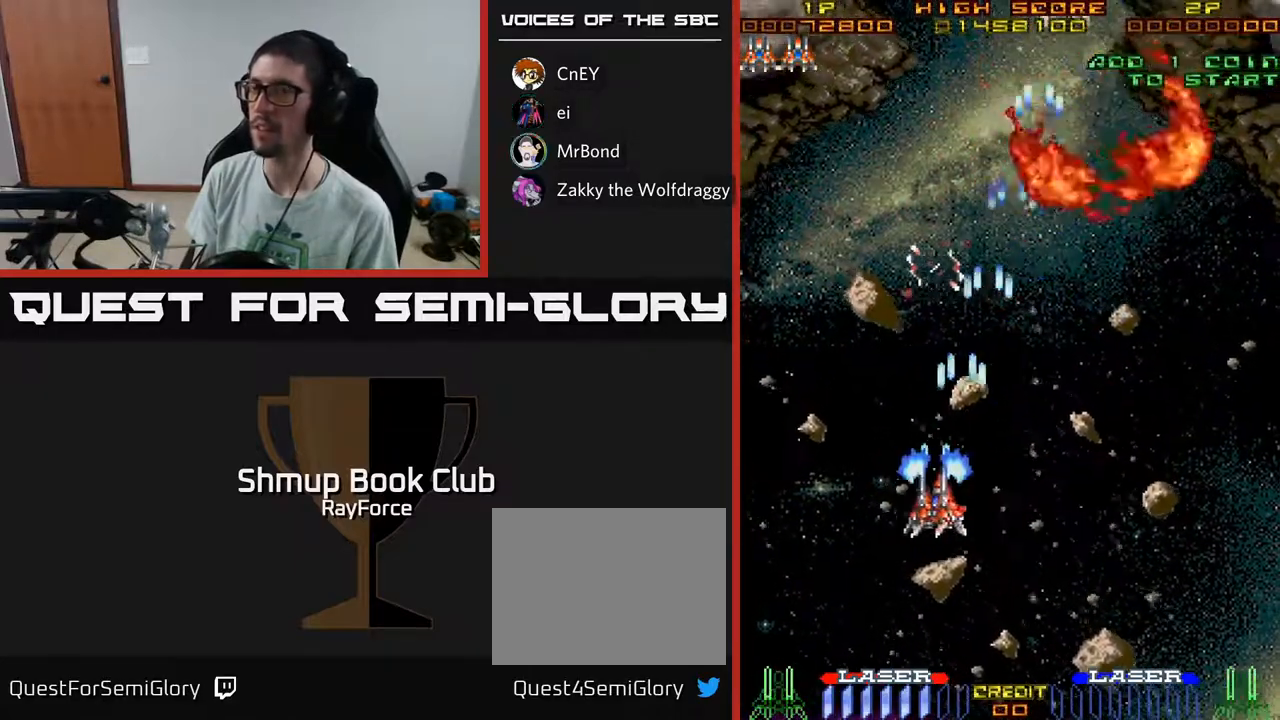
{"buttons": ["A", "DPAD_DOWN", "DPAD_RIGHT"], "left_stick": "center", "right_stick": "center", "events": [[317, "DPAD_LEFT", "up"], [383, "DPAD_RIGHT", "down"], [417, "DPAD_DOWN", "down"]]}
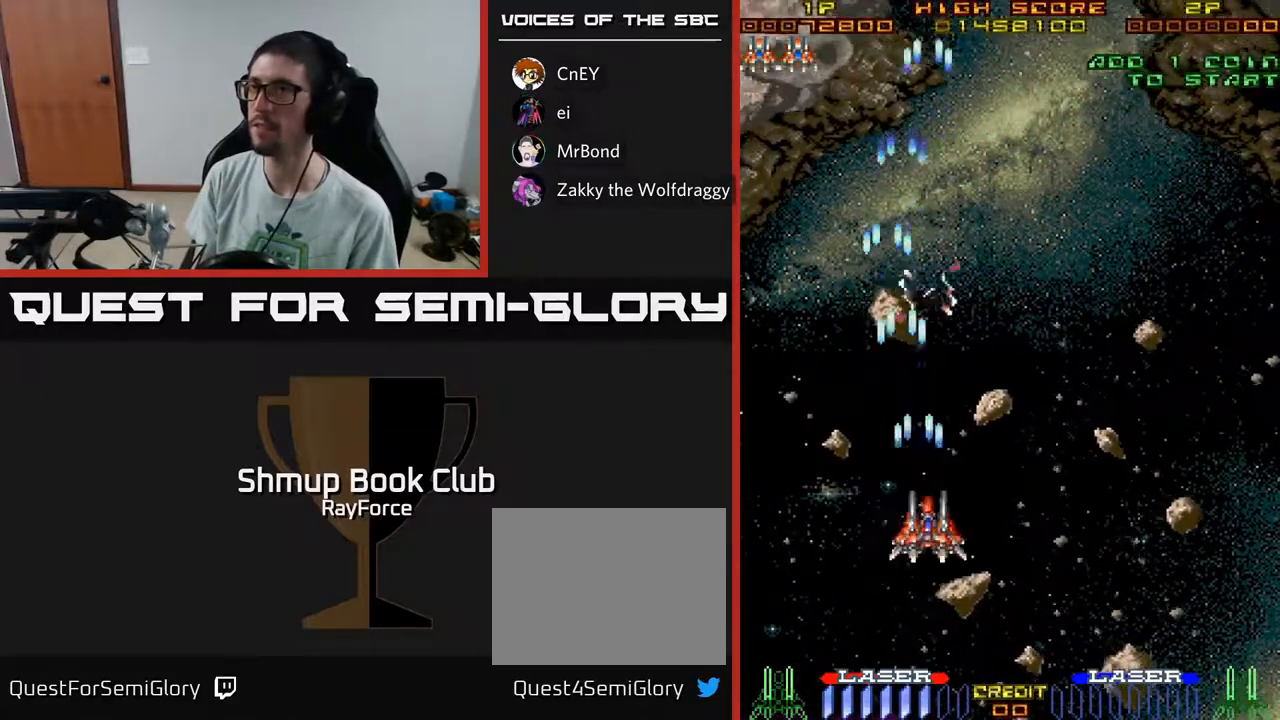
{"buttons": ["DPAD_RIGHT"], "left_stick": "center", "right_stick": "center", "events": [[83, "DPAD_RIGHT", "up"], [267, "DPAD_LEFT", "down"], [283, "A", "up"], [300, "DPAD_DOWN", "up"], [433, "DPAD_LEFT", "up"], [483, "DPAD_RIGHT", "down"]]}
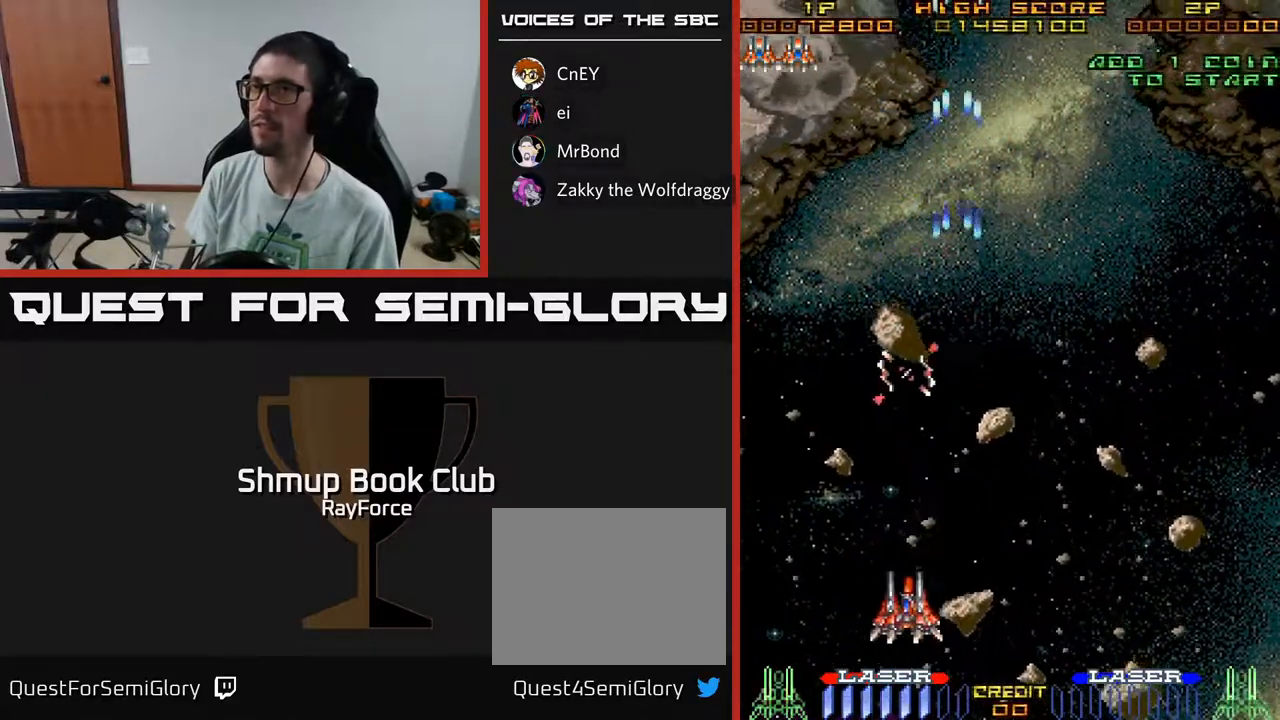
{"buttons": ["DPAD_UP"], "left_stick": "center", "right_stick": "center", "events": [[167, "DPAD_RIGHT", "up"], [167, "DPAD_UP", "down"]]}
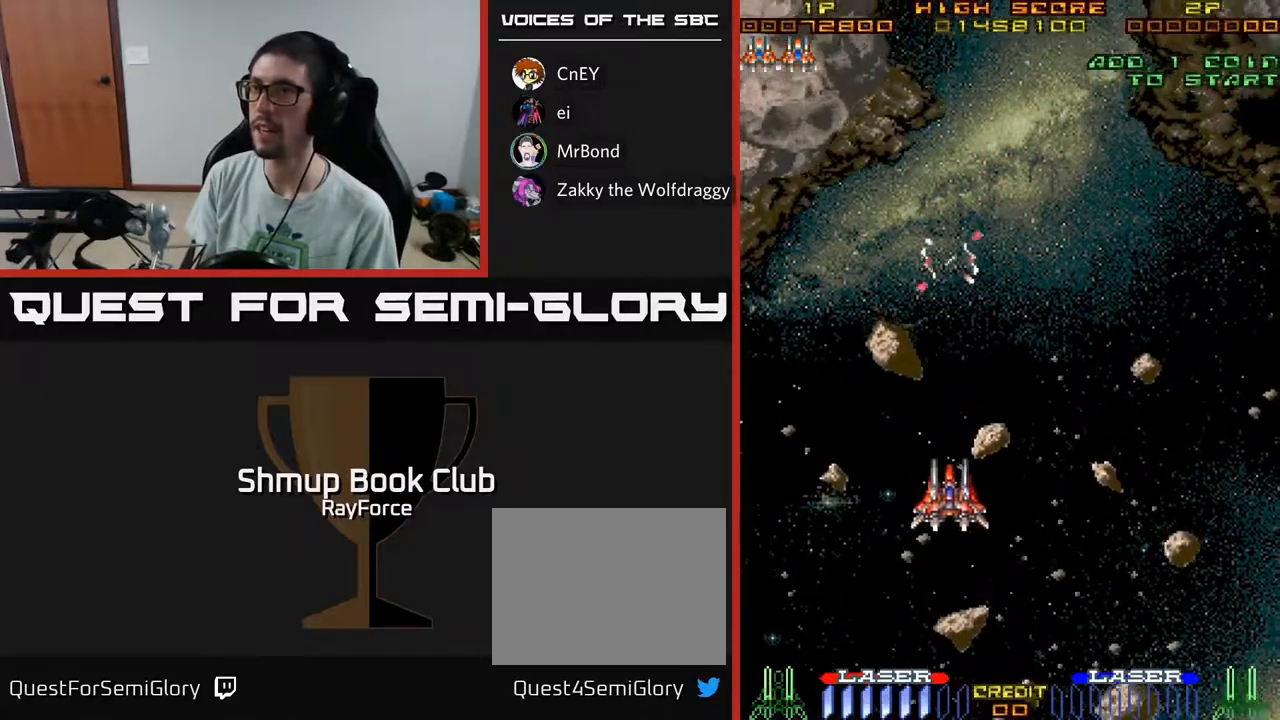
{"buttons": [], "left_stick": "center", "right_stick": "center", "events": [[150, "DPAD_UP", "up"], [167, "DPAD_RIGHT", "down"], [267, "DPAD_RIGHT", "up"], [267, "DPAD_UP", "down"], [367, "DPAD_UP", "up"], [383, "DPAD_RIGHT", "down"], [483, "DPAD_RIGHT", "up"]]}
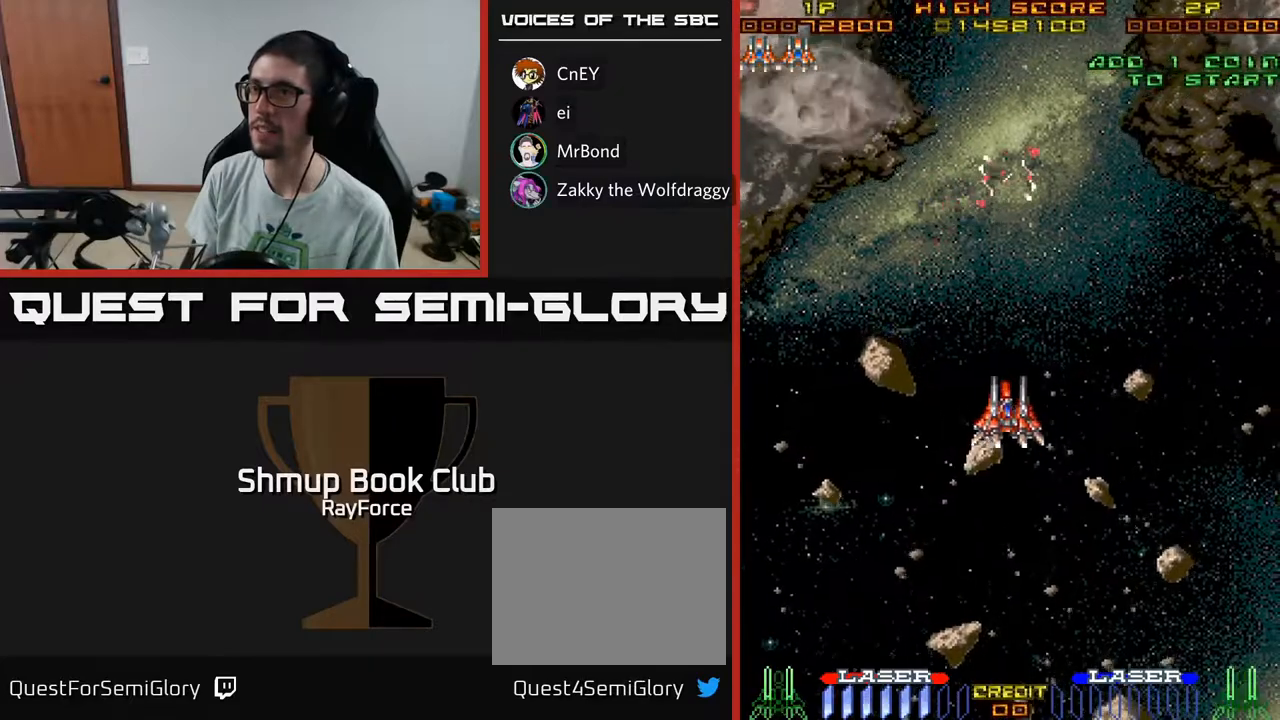
{"buttons": ["DPAD_LEFT"], "left_stick": "center", "right_stick": "center", "events": [[150, "DPAD_UP", "down"], [167, "DPAD_LEFT", "down"], [467, "DPAD_UP", "up"]]}
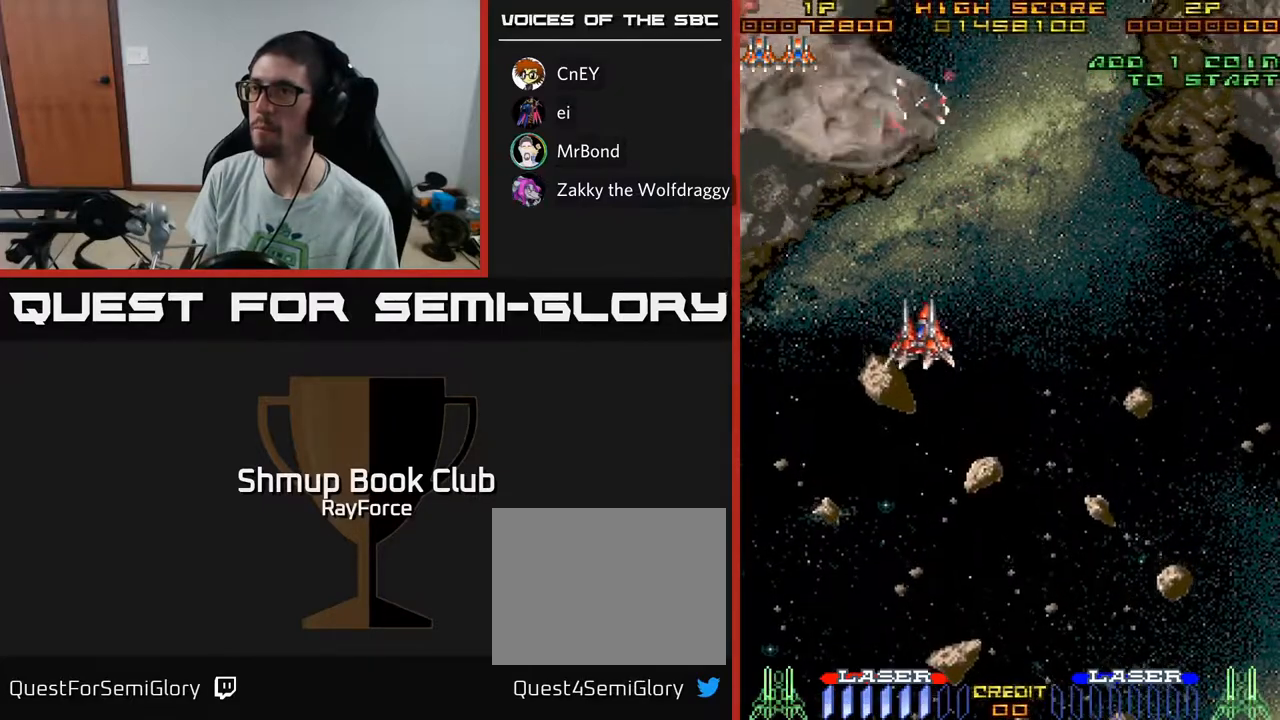
{"buttons": ["DPAD_LEFT"], "left_stick": "center", "right_stick": "center", "events": []}
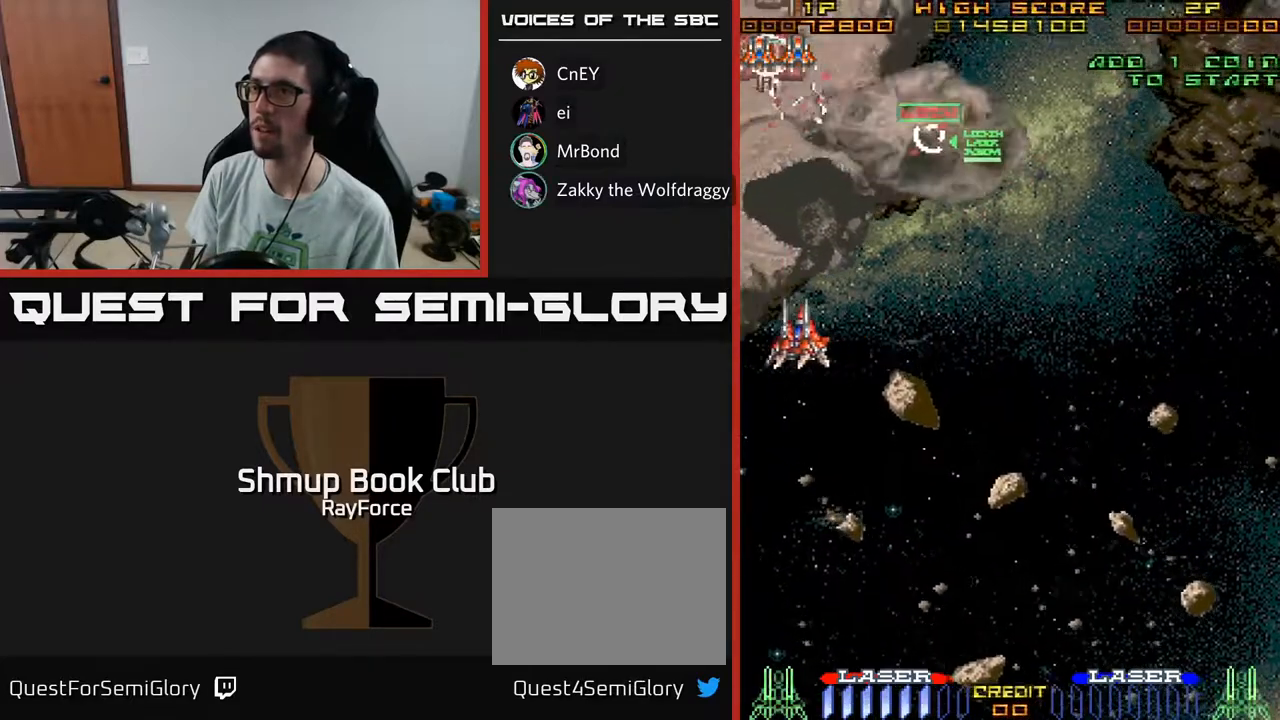
{"buttons": ["DPAD_UP"], "left_stick": "center", "right_stick": "center", "events": [[50, "DPAD_UP", "down"], [100, "DPAD_LEFT", "up"]]}
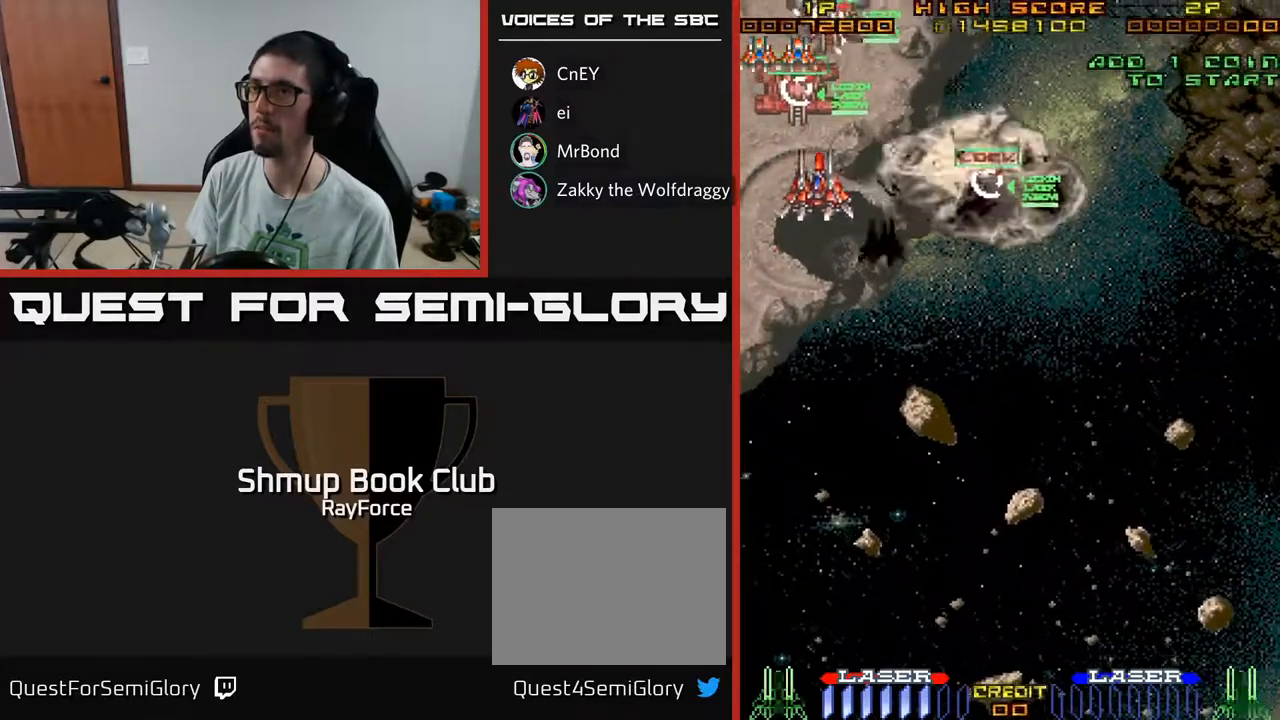
{"buttons": ["DPAD_RIGHT"], "left_stick": "center", "right_stick": "center", "events": [[50, "DPAD_RIGHT", "down"], [350, "DPAD_UP", "up"]]}
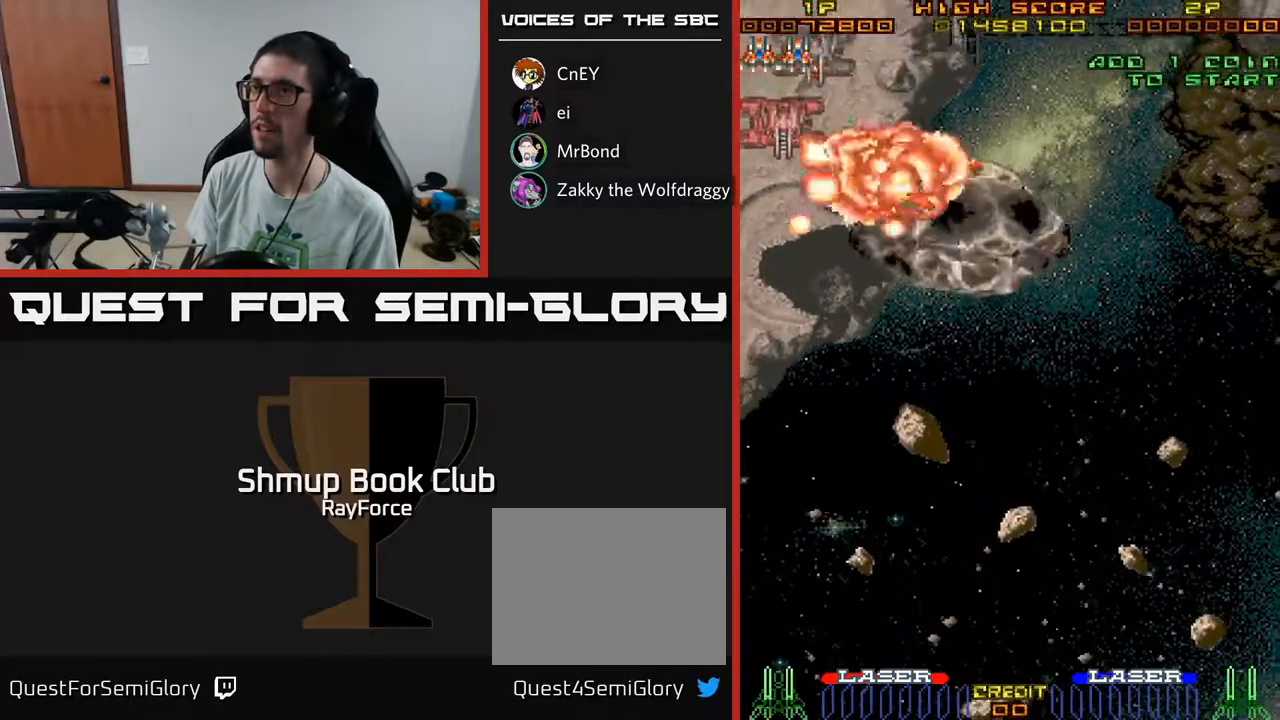
{"buttons": [], "left_stick": "center", "right_stick": "center", "events": [[367, "DPAD_UP", "down"], [383, "DPAD_RIGHT", "up"], [483, "DPAD_UP", "up"]]}
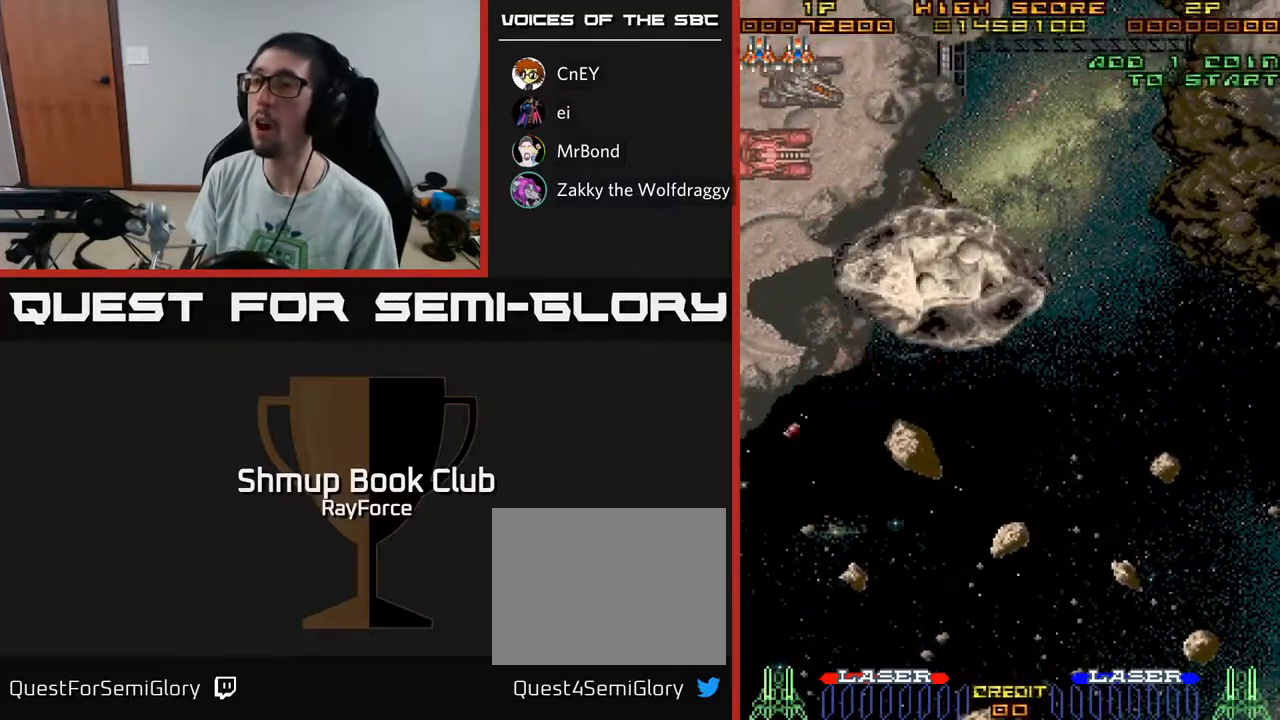
{"buttons": [], "left_stick": "center", "right_stick": "center", "events": [[217, "A", "down"], [233, "X", "down"], [383, "X", "up"], [500, "A", "up"]]}
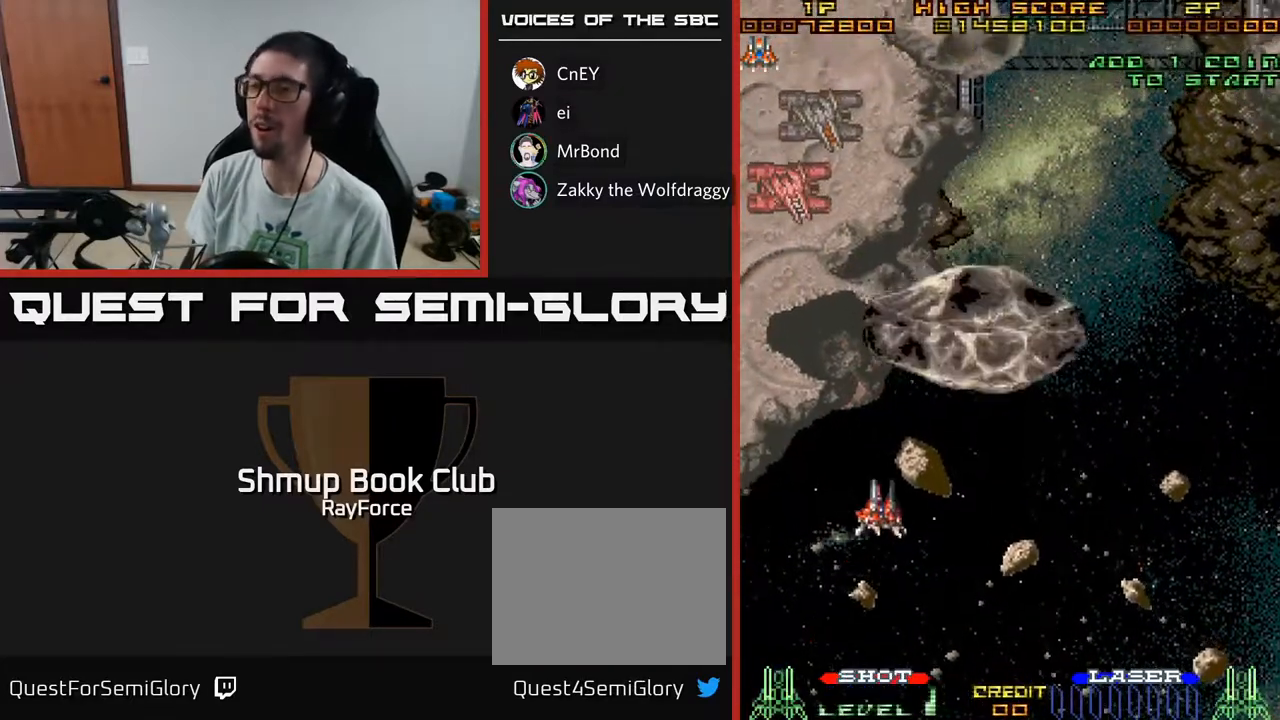
{"buttons": ["DPAD_RIGHT"], "left_stick": "center", "right_stick": "center", "events": [[233, "DPAD_RIGHT", "down"]]}
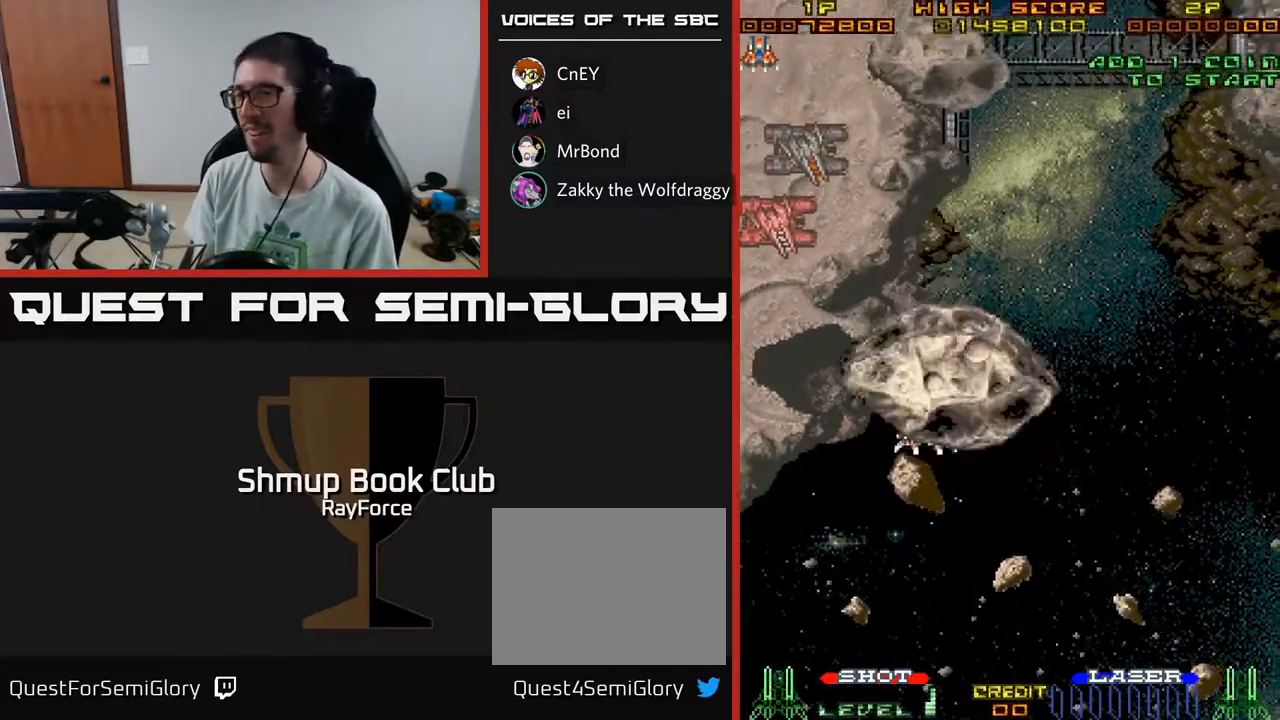
{"buttons": [], "left_stick": "center", "right_stick": "center", "events": [[50, "DPAD_RIGHT", "up"]]}
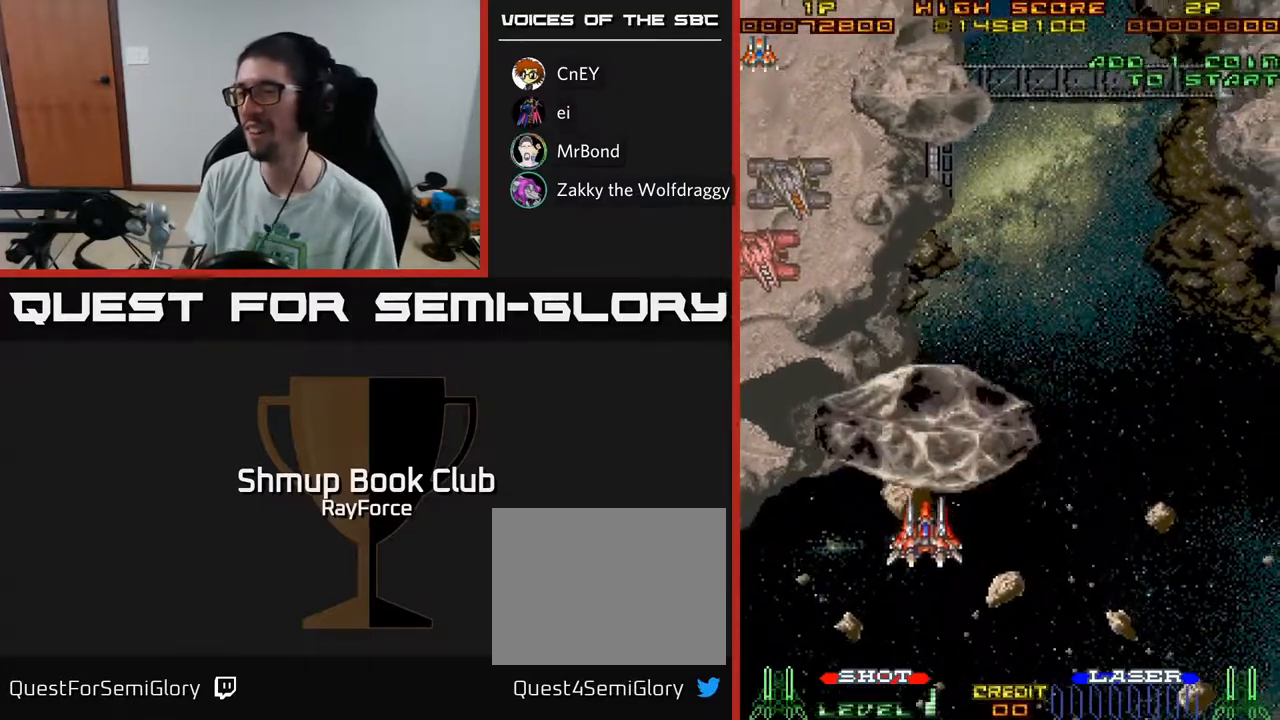
{"buttons": [], "left_stick": "center", "right_stick": "center", "events": [[317, "DPAD_UP", "down"], [367, "DPAD_UP", "up"]]}